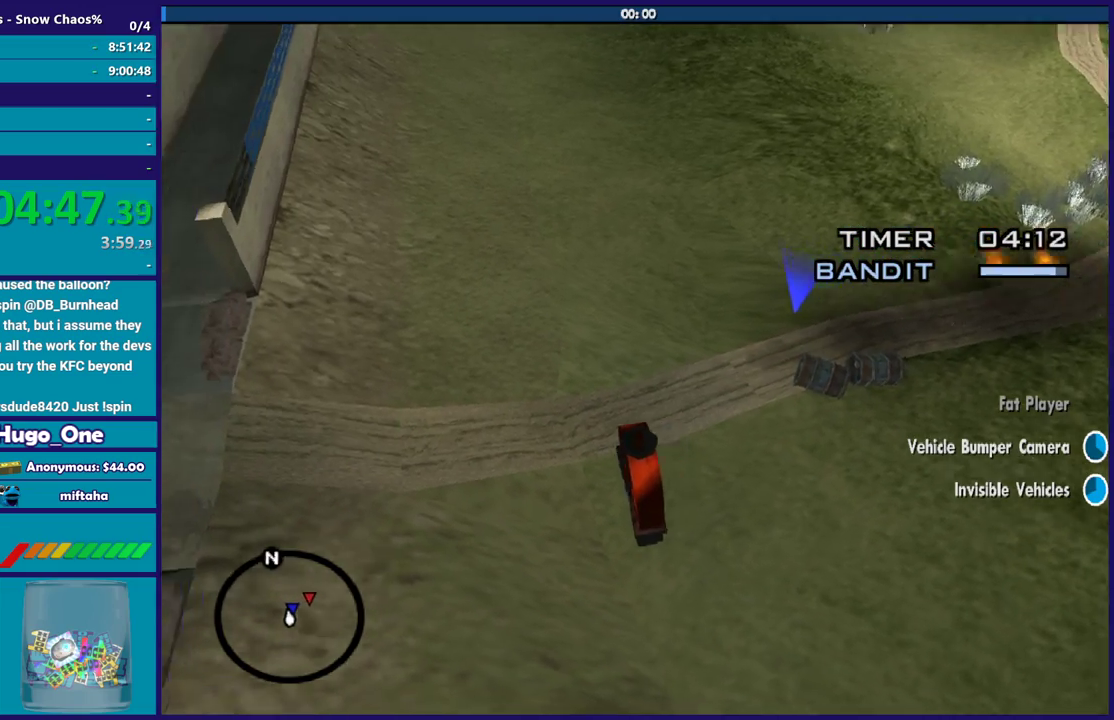
Gameplay with a controller (Xbox layout); each line is a JSON object with the inputs held at the frame after it. "events" lists button and stick changes between this image and that frame as [ms after this image, input, new state], when the widget could be followed in between.
{"buttons": [], "left_stick": "center", "right_stick": "up-left", "events": [[67, "right_stick", "left"], [200, "L1", "up"], [267, "left_stick", "center"], [300, "R2", "down"], [334, "right_stick", "up-left"], [467, "R2", "up"]]}
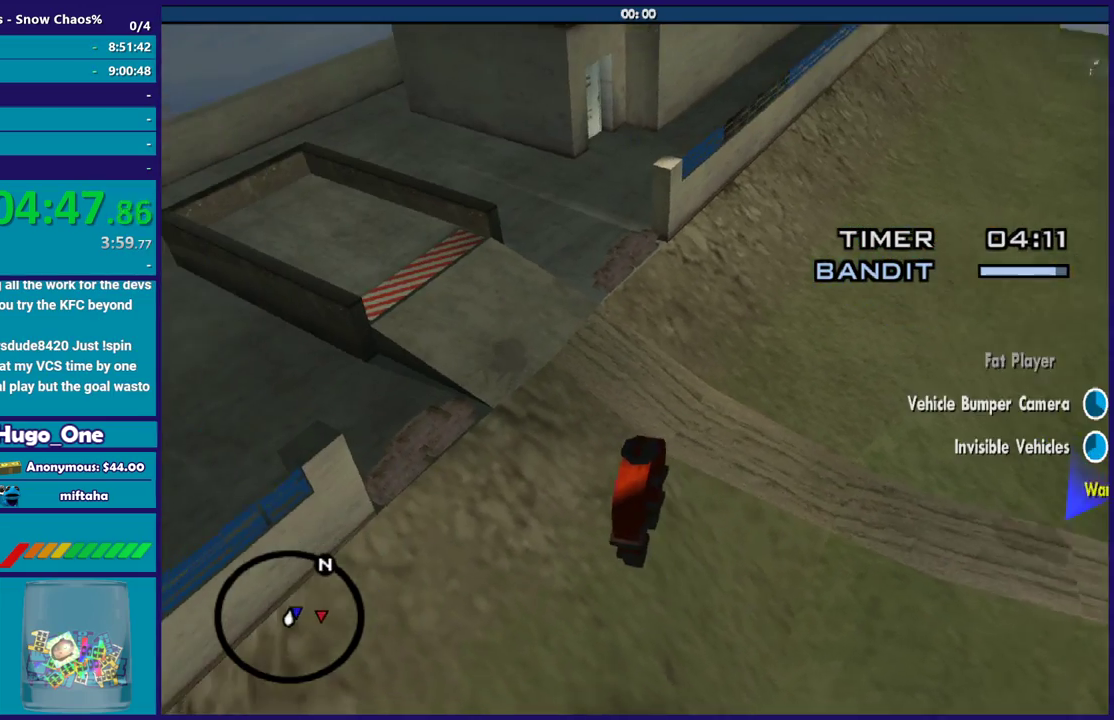
{"buttons": ["L1"], "left_stick": "up-left", "right_stick": "center", "events": [[66, "right_stick", "center"], [400, "L1", "down"], [400, "left_stick", "up-left"]]}
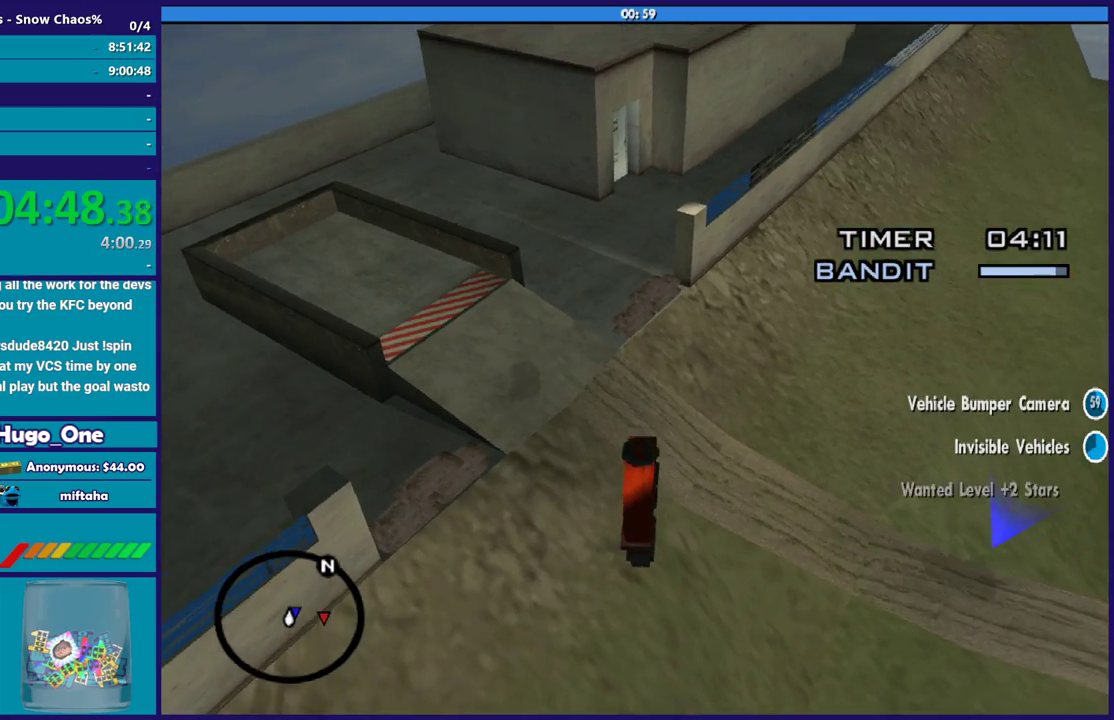
{"buttons": [], "left_stick": "center", "right_stick": "center", "events": [[34, "L1", "up"], [134, "left_stick", "center"], [334, "R2", "down"], [501, "R2", "up"]]}
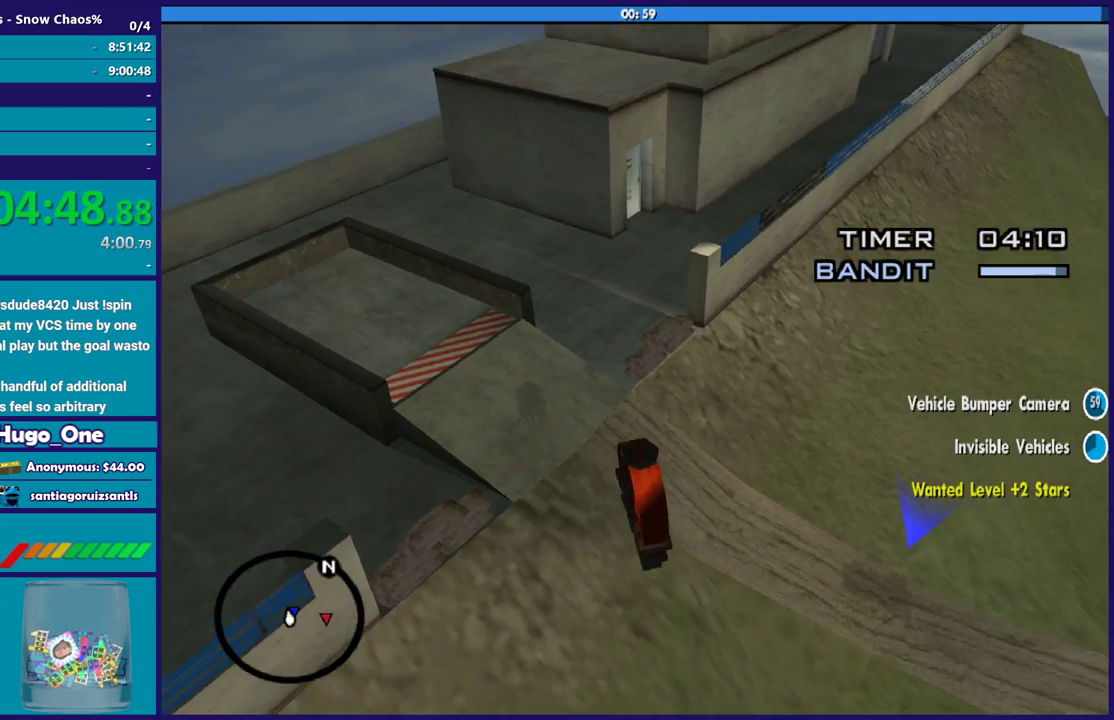
{"buttons": [], "left_stick": "up-left", "right_stick": "center", "events": [[367, "R2", "down"], [500, "R2", "up"], [500, "left_stick", "up-left"]]}
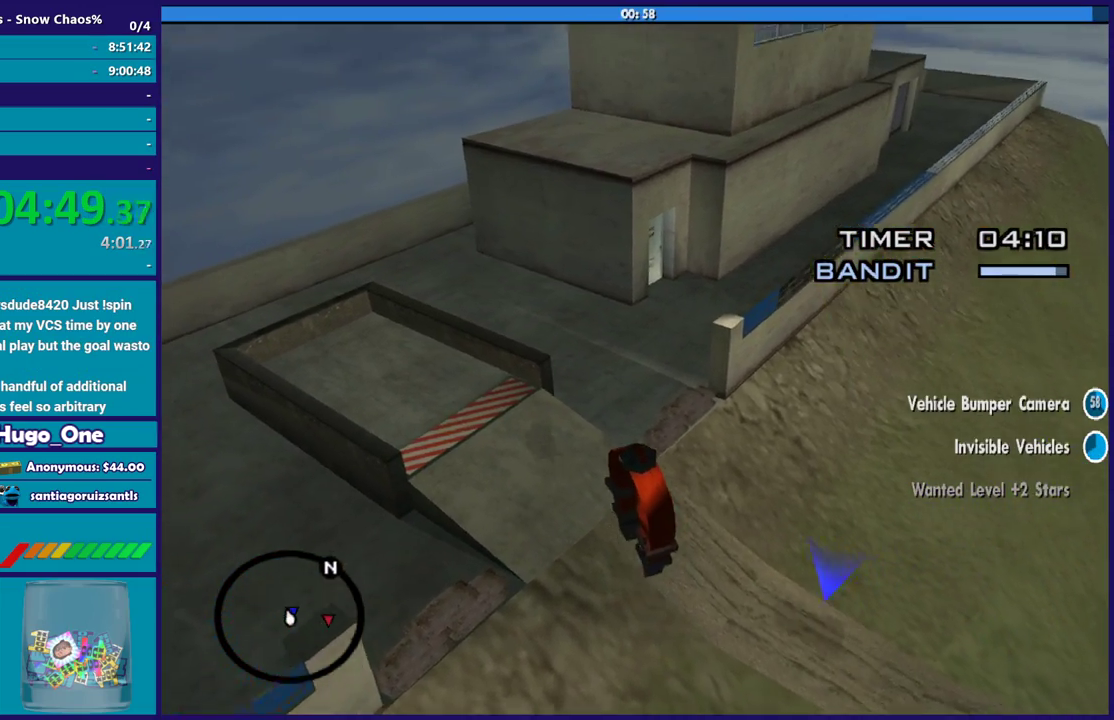
{"buttons": [], "left_stick": "center", "right_stick": "center", "events": [[300, "R2", "down"], [401, "left_stick", "center"], [467, "R2", "up"]]}
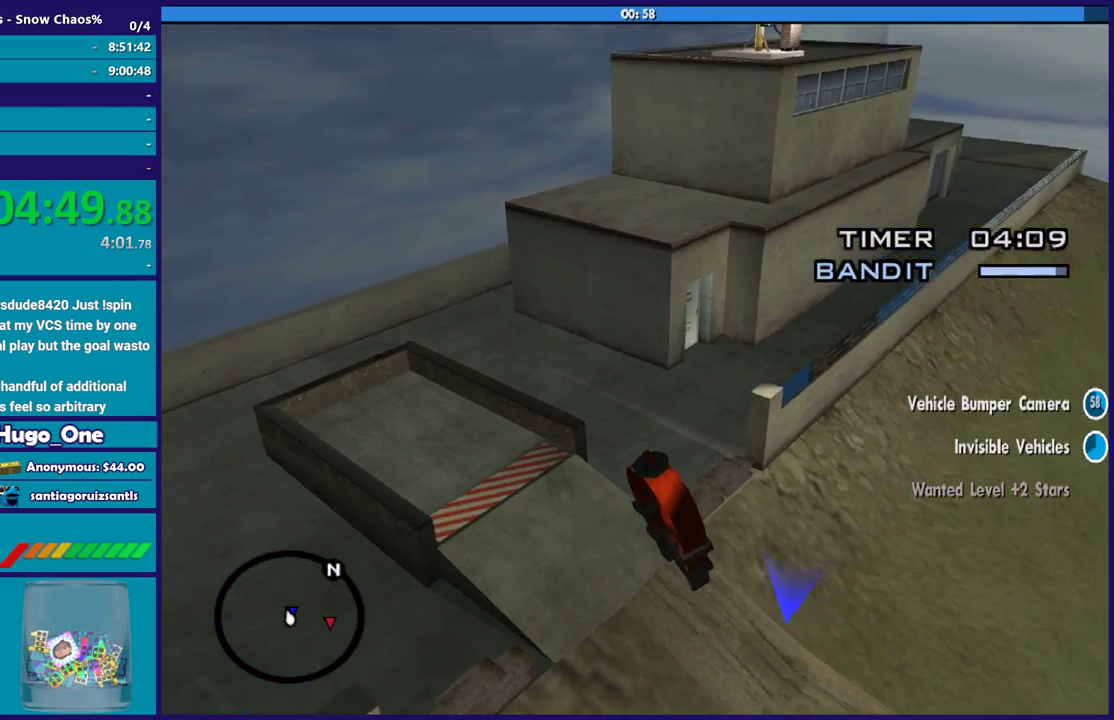
{"buttons": [], "left_stick": "up", "right_stick": "down", "events": [[66, "left_stick", "up-left"], [133, "right_stick", "down"], [233, "right_stick", "center"], [367, "left_stick", "up"], [467, "right_stick", "down"]]}
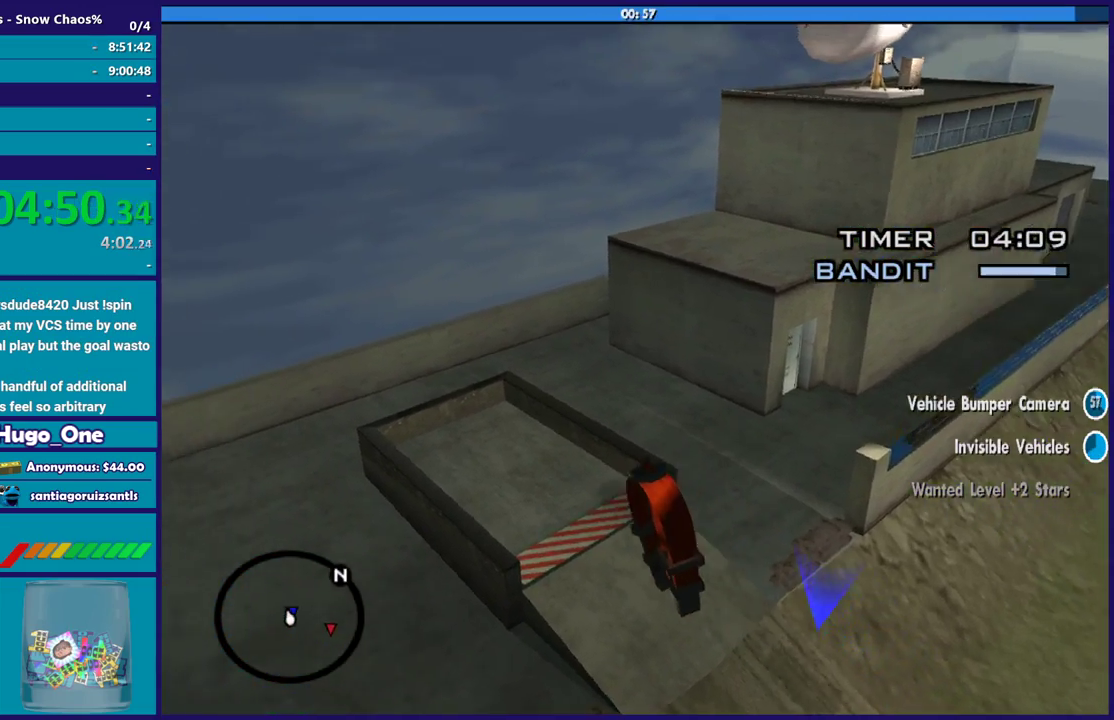
{"buttons": ["R2"], "left_stick": "up", "right_stick": "center", "events": [[100, "L2", "down"], [167, "right_stick", "center"], [267, "left_stick", "up-left"], [467, "L2", "up"], [501, "R2", "down"], [501, "left_stick", "up"]]}
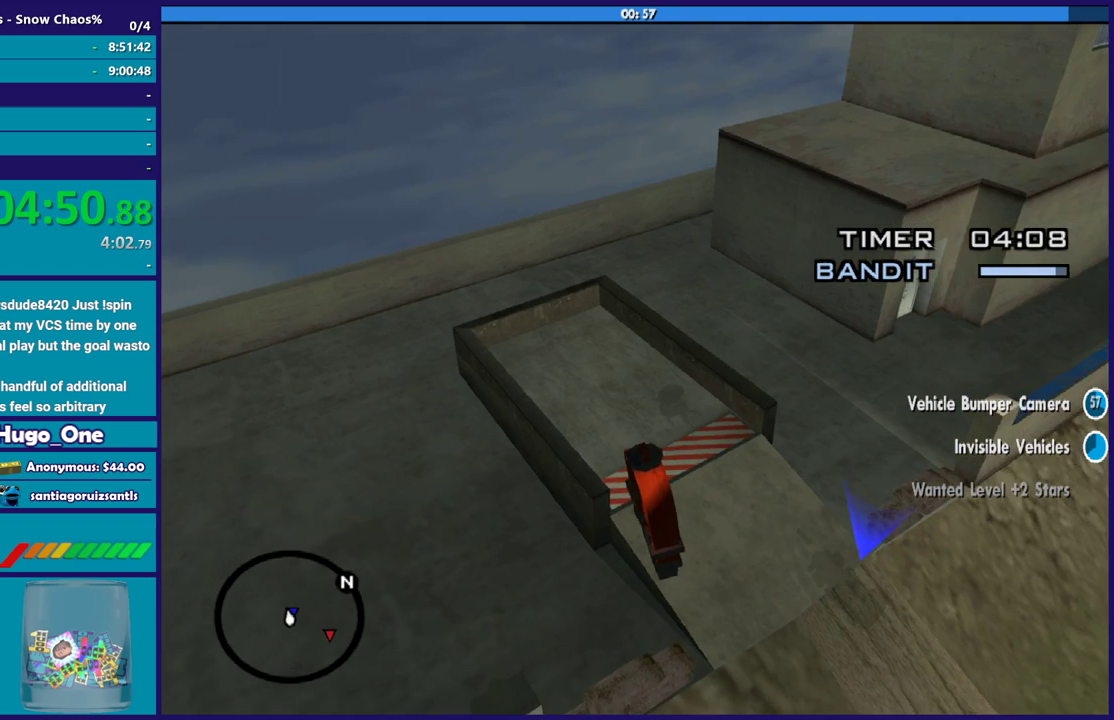
{"buttons": ["R2"], "left_stick": "right", "right_stick": "center", "events": [[200, "R2", "up"], [233, "left_stick", "center"], [267, "L2", "down"], [300, "left_stick", "up"], [367, "right_stick", "down"], [433, "L2", "up"], [433, "R2", "down"], [433, "right_stick", "center"], [500, "left_stick", "right"]]}
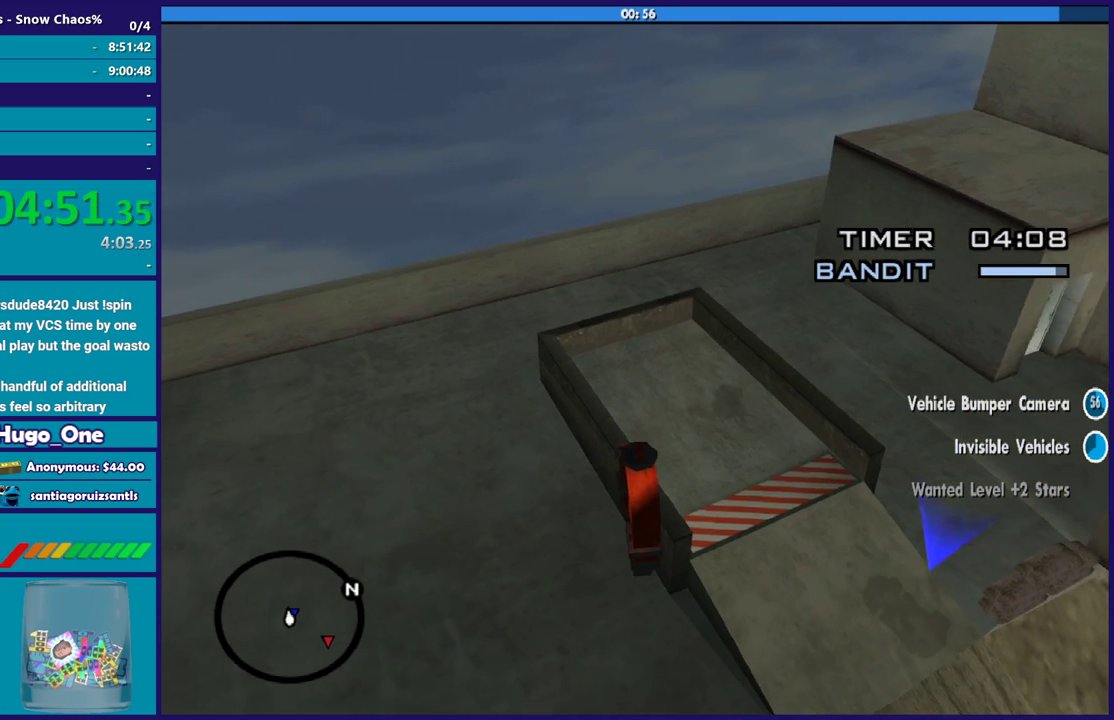
{"buttons": ["L2"], "left_stick": "up", "right_stick": "center", "events": [[67, "R2", "up"], [134, "right_stick", "down"], [200, "left_stick", "center"], [334, "R2", "down"], [367, "right_stick", "center"], [467, "L2", "down"], [467, "R2", "up"], [501, "left_stick", "up"]]}
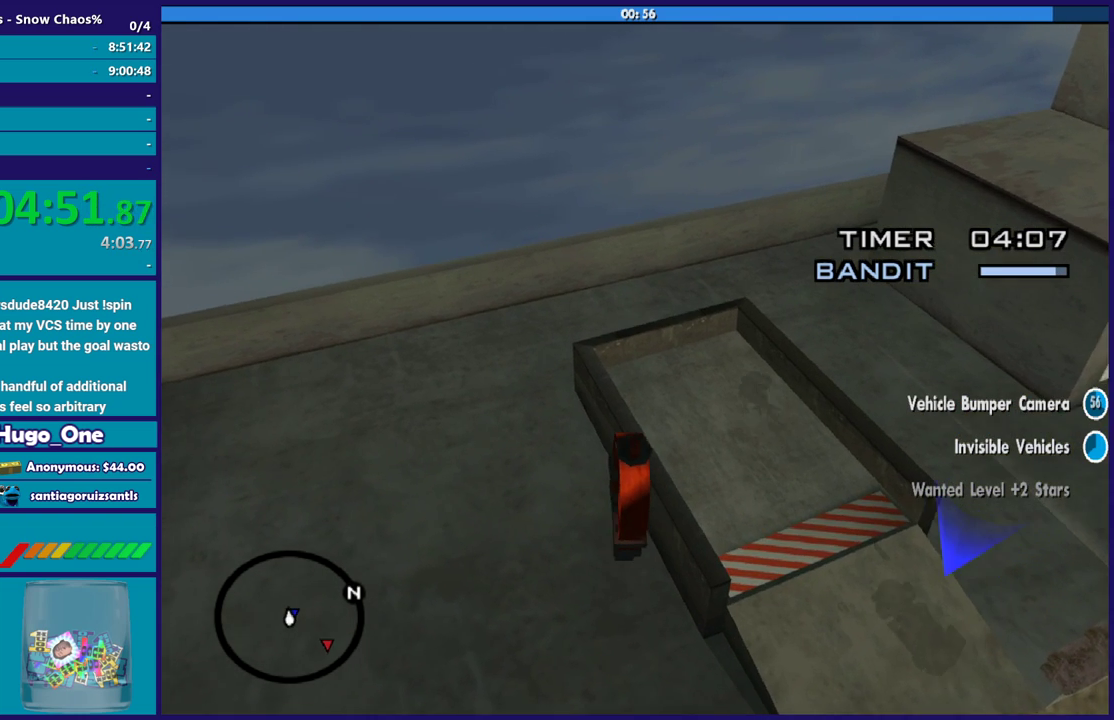
{"buttons": ["L2"], "left_stick": "up-right", "right_stick": "down", "events": [[66, "right_stick", "down"], [133, "right_stick", "down-right"], [200, "L2", "up"], [267, "R2", "down"], [267, "left_stick", "center"], [267, "right_stick", "center"], [400, "L2", "down"], [400, "R2", "up"], [400, "left_stick", "up-right"], [467, "right_stick", "down"]]}
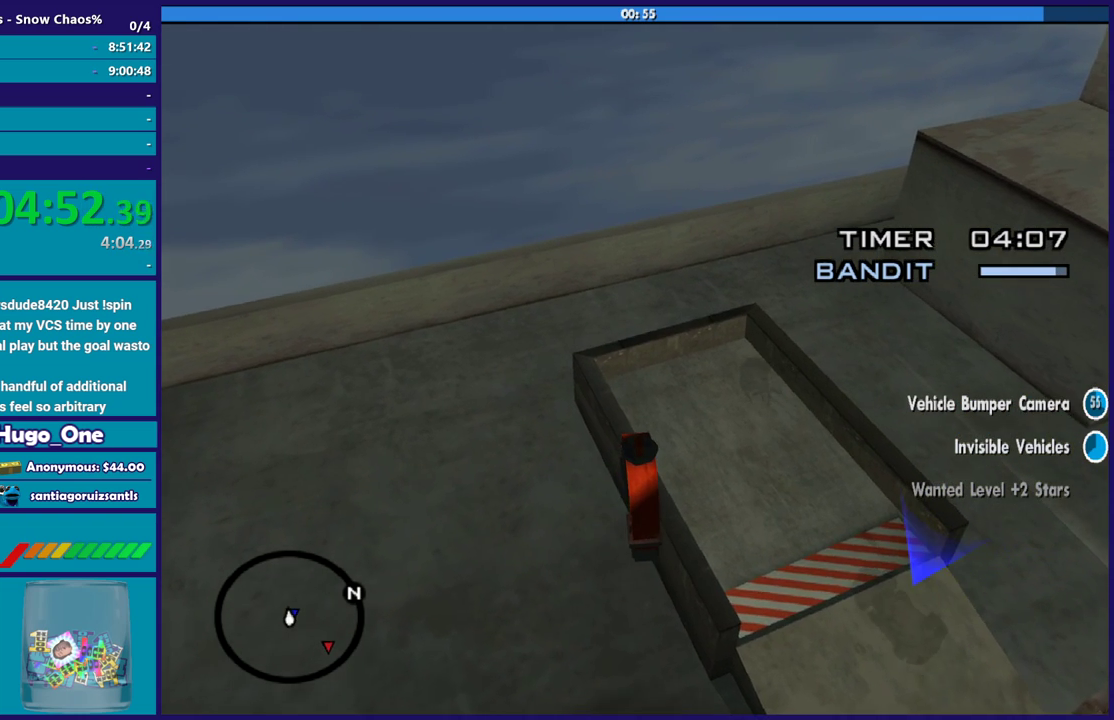
{"buttons": ["L2"], "left_stick": "up-right", "right_stick": "down", "events": [[67, "L2", "up"], [134, "left_stick", "center"], [200, "R2", "down"], [234, "left_stick", "up-right"], [234, "right_stick", "center"], [401, "R2", "up"], [434, "L2", "down"], [434, "right_stick", "down"]]}
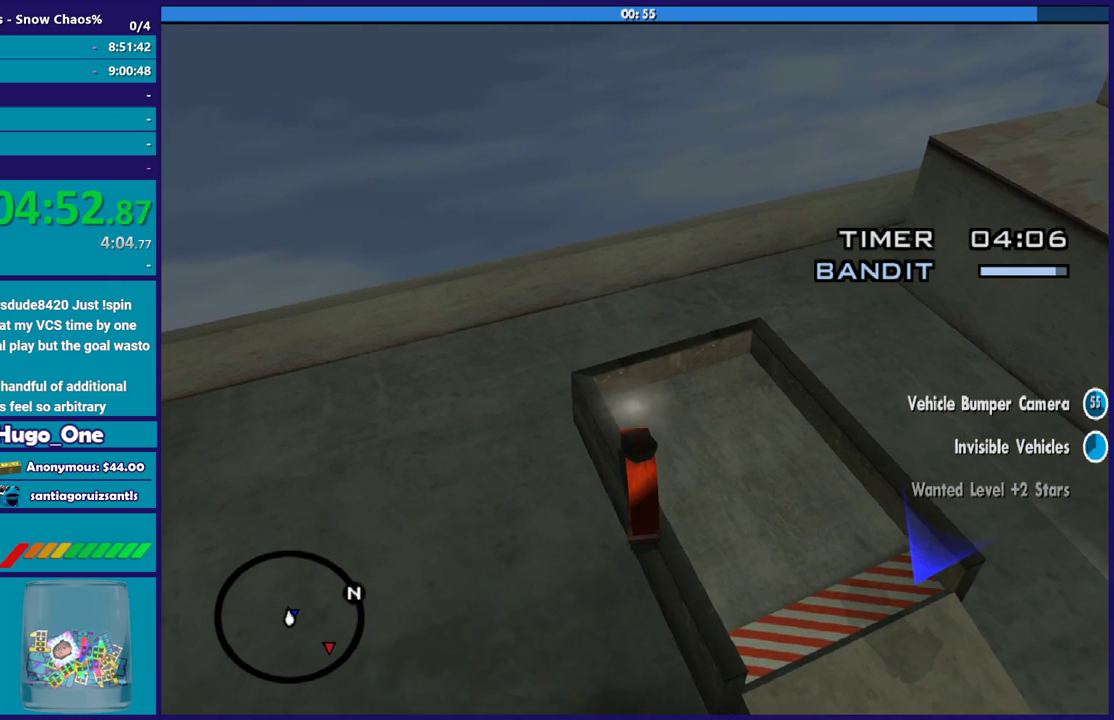
{"buttons": [], "left_stick": "center", "right_stick": "down", "events": [[100, "L2", "up"], [167, "left_stick", "right"], [200, "R2", "down"], [400, "R2", "up"], [400, "left_stick", "up-right"], [500, "left_stick", "center"]]}
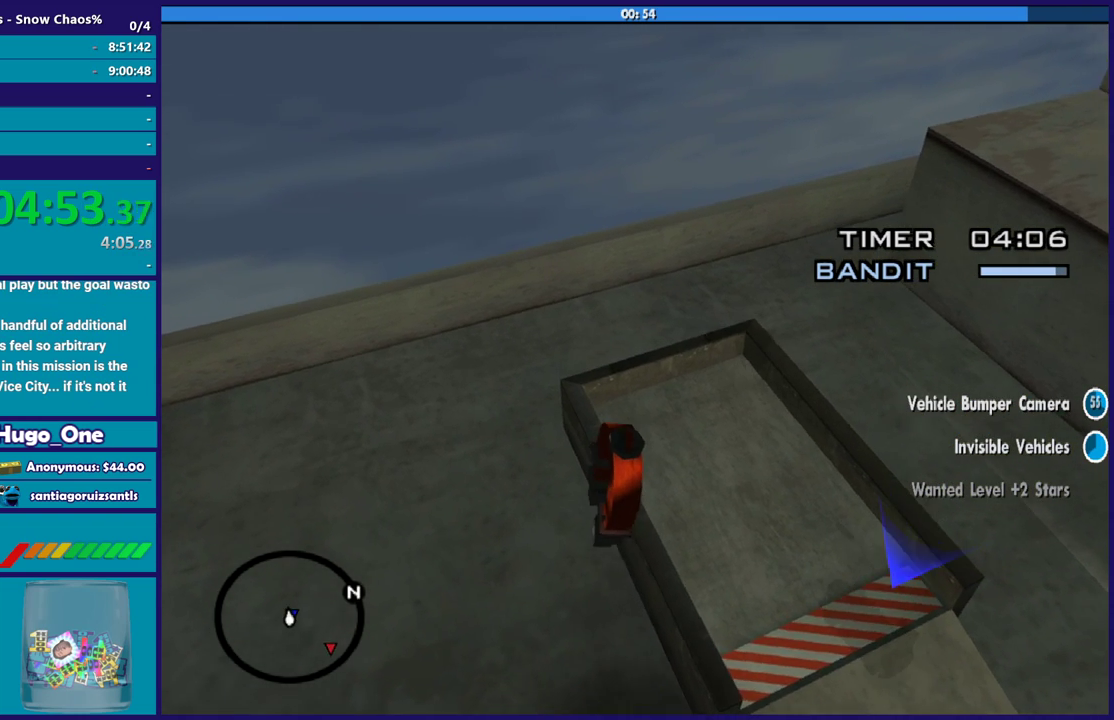
{"buttons": [], "left_stick": "center", "right_stick": "down-right", "events": [[134, "R2", "down"], [134, "right_stick", "down-right"], [267, "R2", "up"]]}
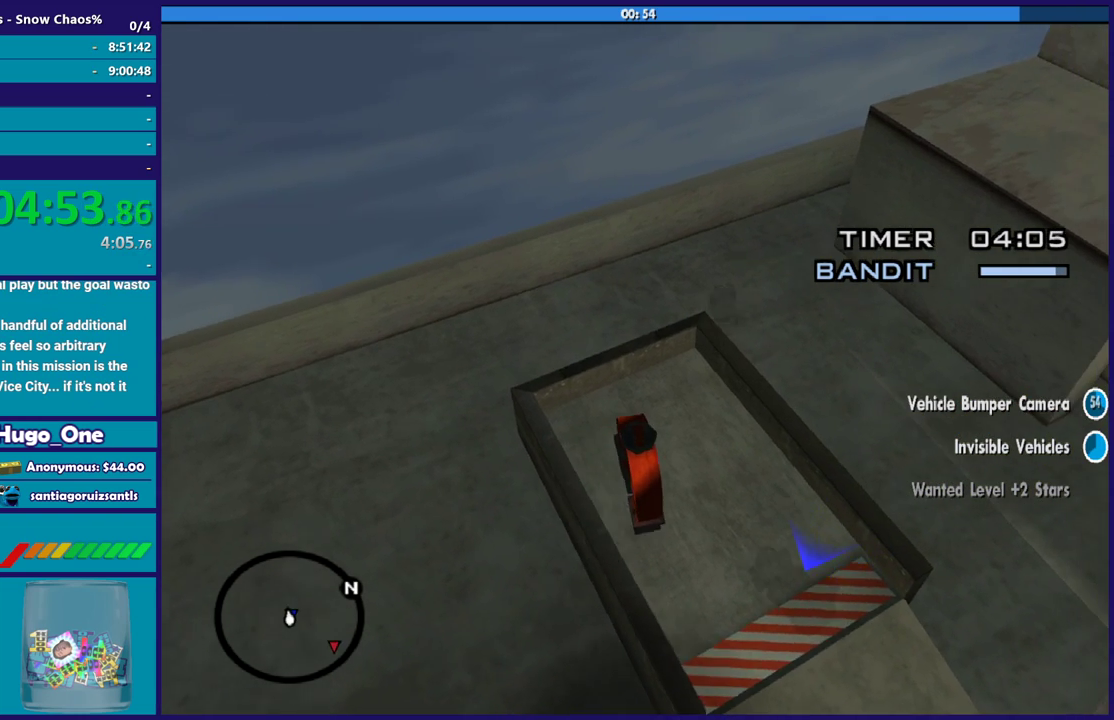
{"buttons": [], "left_stick": "center", "right_stick": "center", "events": [[133, "right_stick", "center"]]}
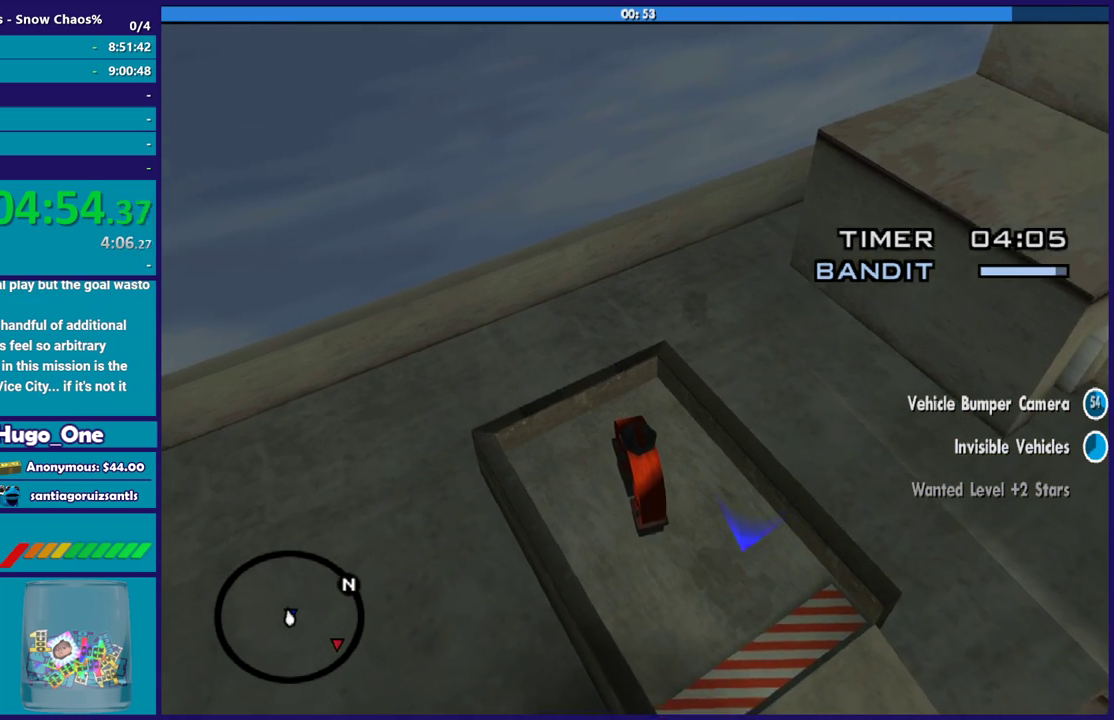
{"buttons": [], "left_stick": "center", "right_stick": "center", "events": []}
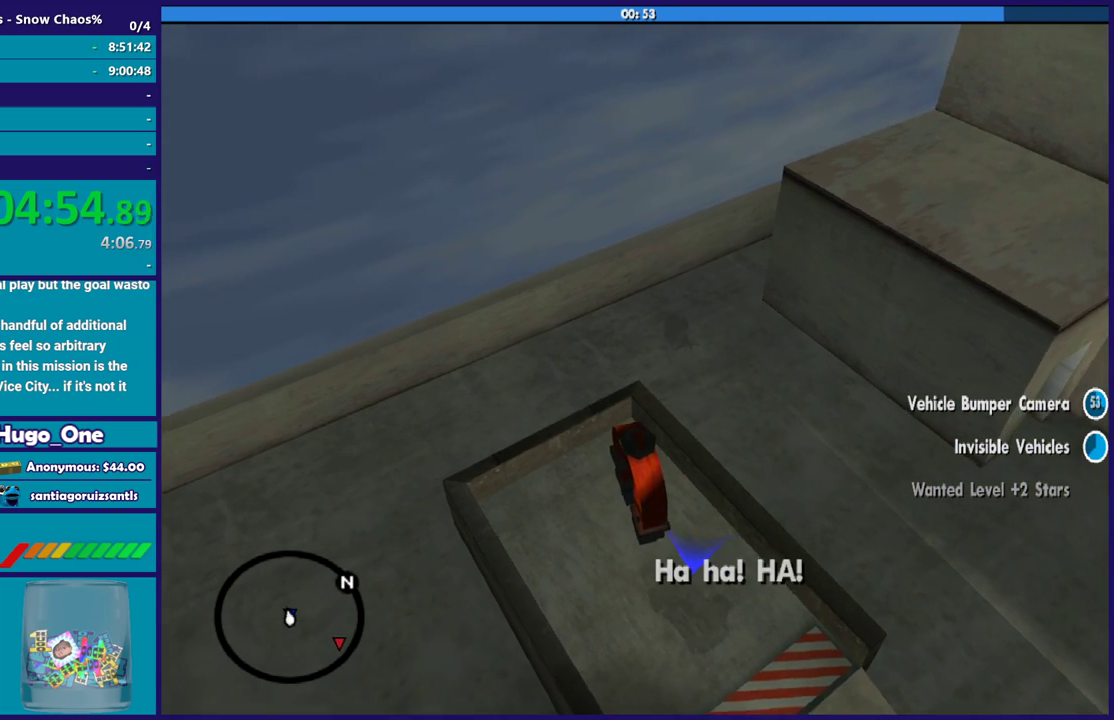
{"buttons": [], "left_stick": "center", "right_stick": "center", "events": []}
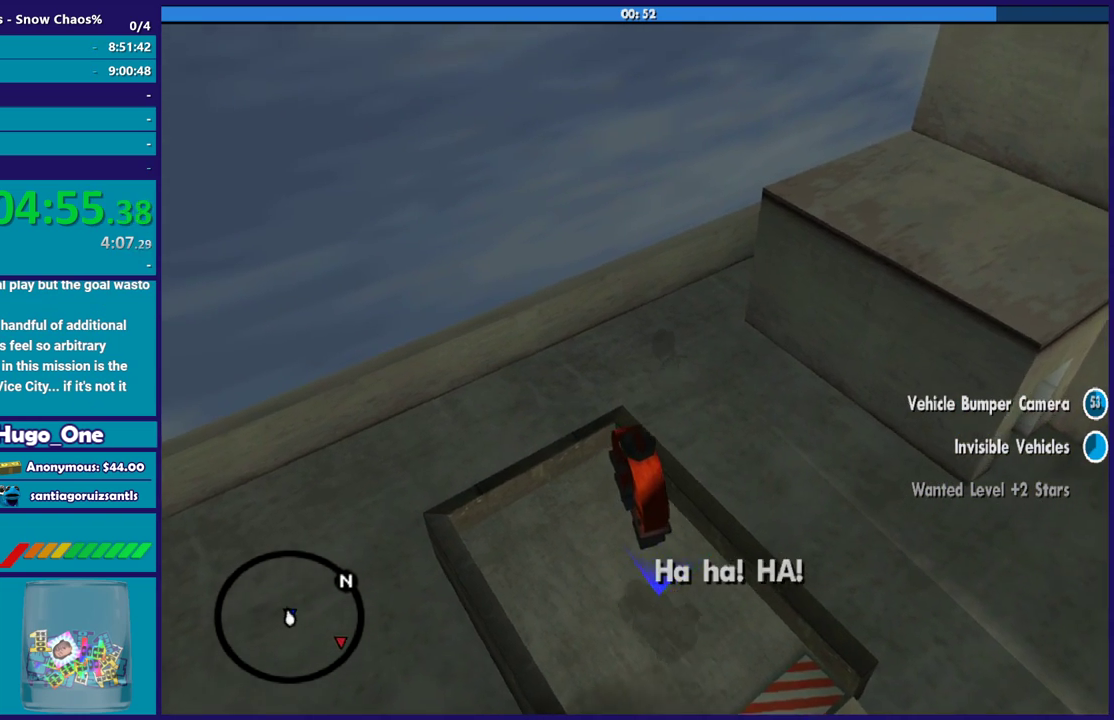
{"buttons": [], "left_stick": "center", "right_stick": "center", "events": []}
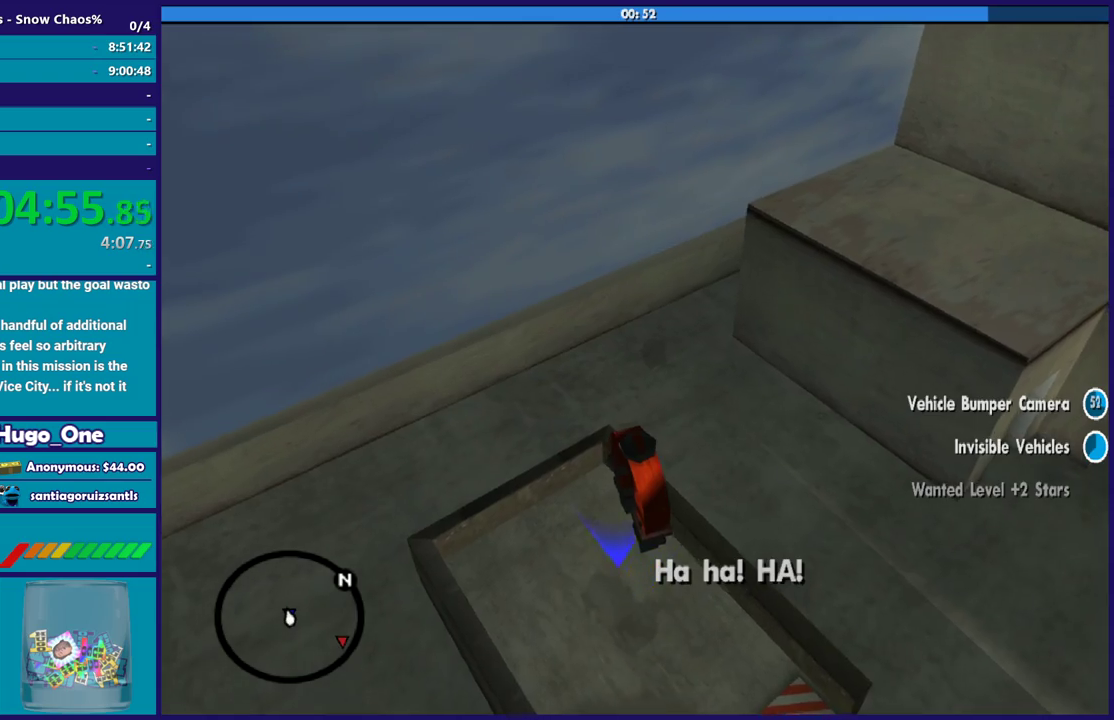
{"buttons": ["R1"], "left_stick": "right", "right_stick": "up-right", "events": [[200, "R1", "down"], [200, "right_stick", "up-right"], [233, "left_stick", "right"]]}
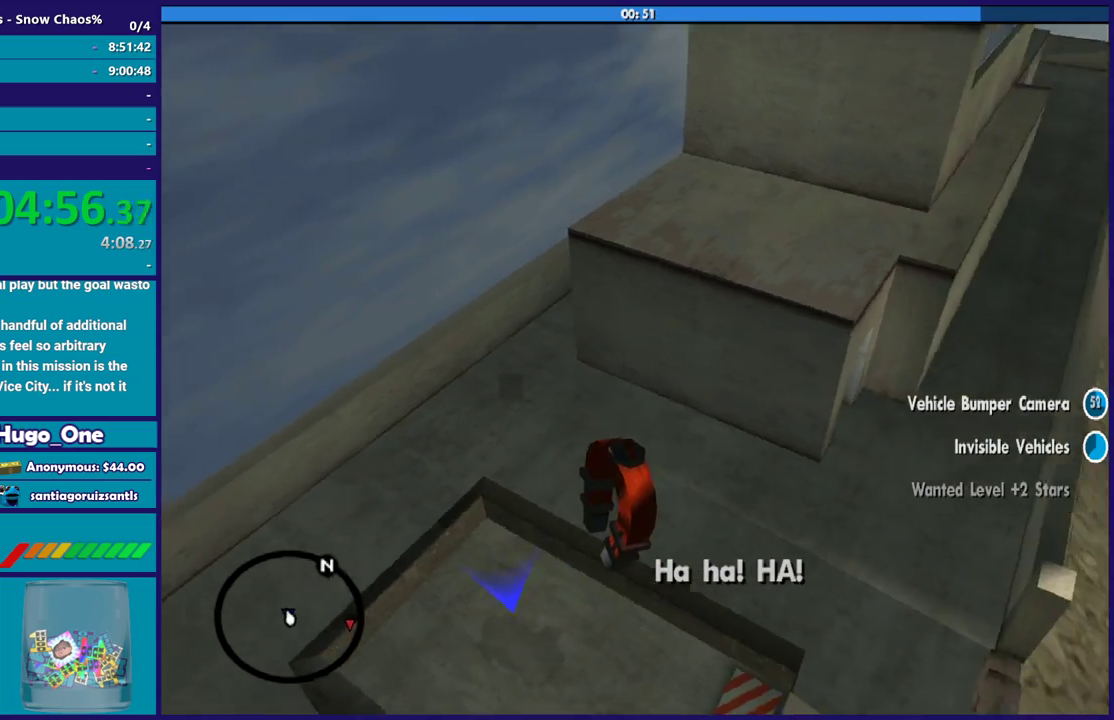
{"buttons": ["R1"], "left_stick": "center", "right_stick": "up-right", "events": [[401, "left_stick", "center"]]}
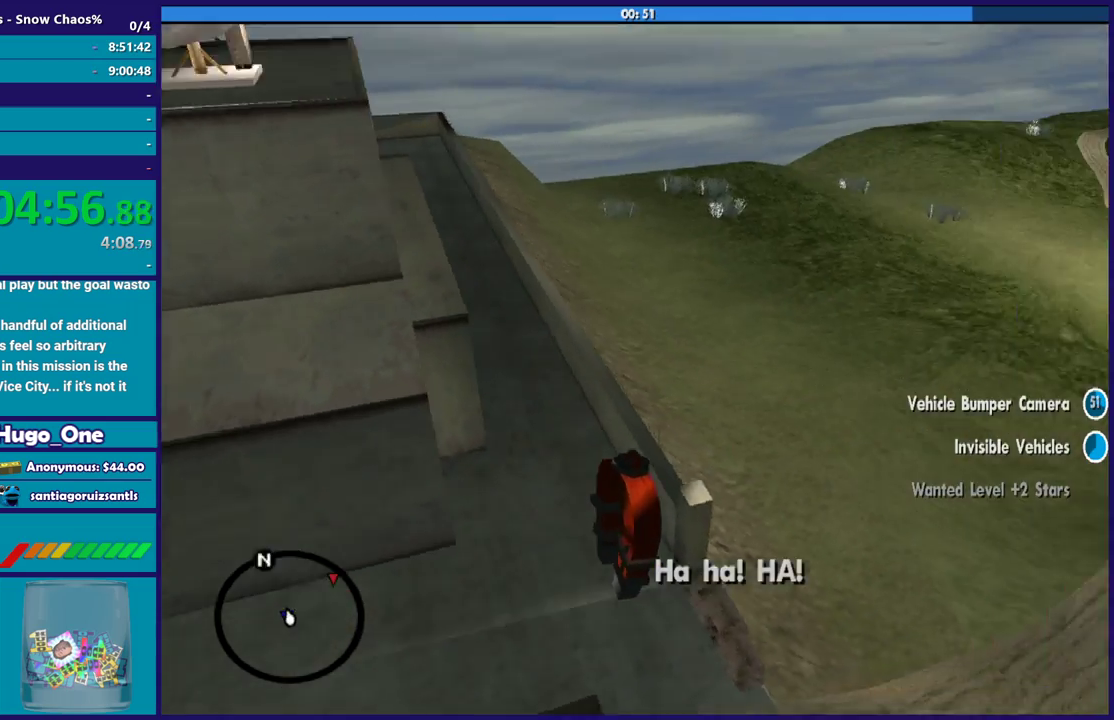
{"buttons": ["R1"], "left_stick": "right", "right_stick": "up-right", "events": [[500, "left_stick", "right"]]}
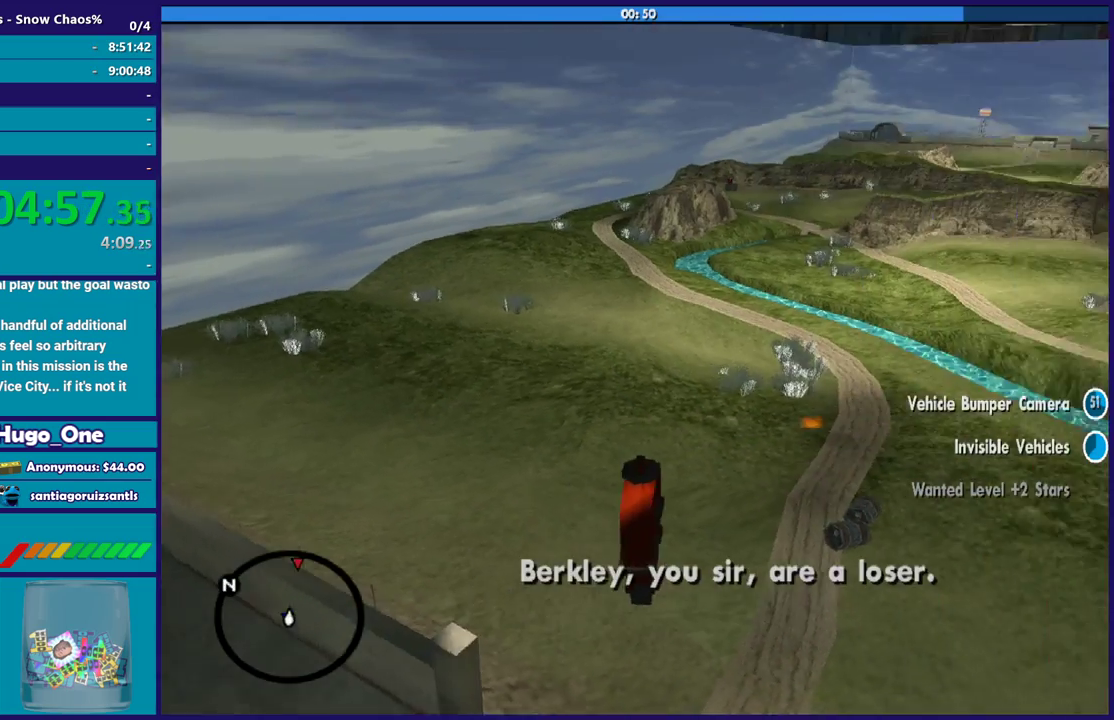
{"buttons": [], "left_stick": "center", "right_stick": "center", "events": [[34, "R1", "up"], [134, "right_stick", "center"], [200, "left_stick", "center"]]}